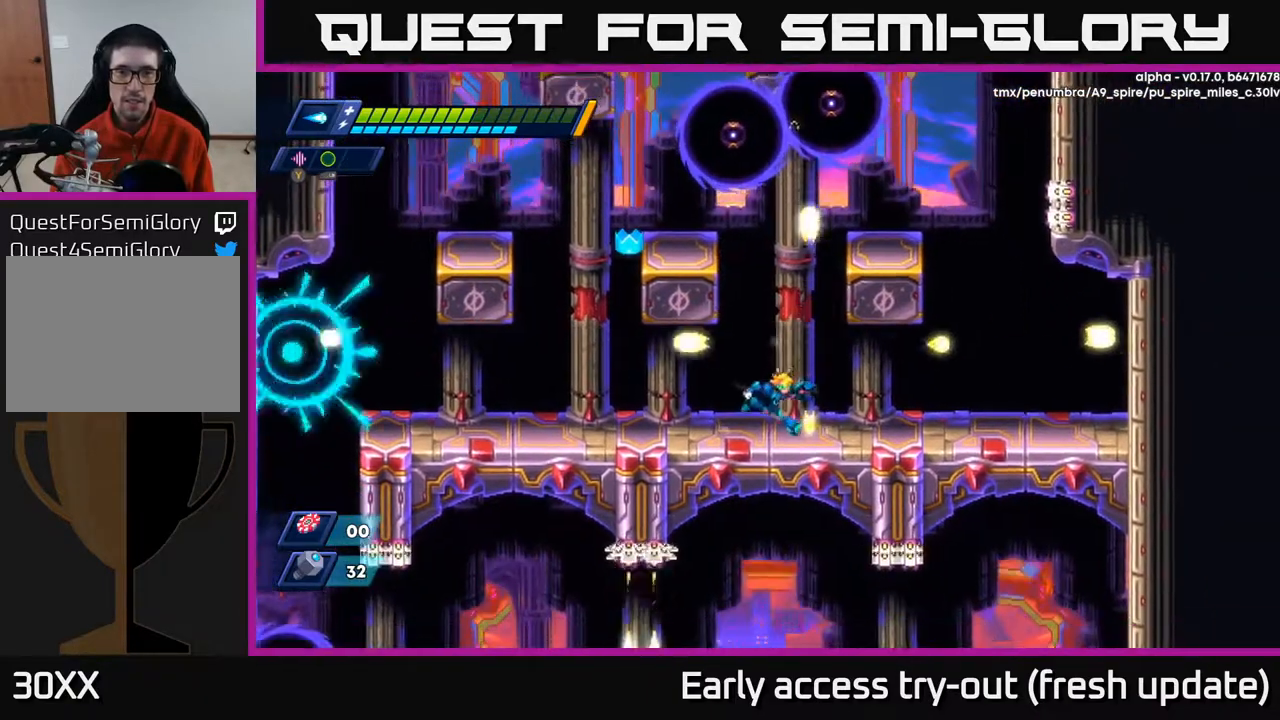
Gameplay with a controller (Xbox layout); each line is a JSON object with the inputs held at the frame after it. "events" lists button and stick changes between this image and that frame as [ms after this image, input, new state], when the widget could be followed in between.
{"buttons": [], "left_stick": "center", "right_stick": "center", "events": [[33, "X", "up"], [50, "A", "down"], [50, "DPAD_RIGHT", "down"], [100, "X", "down"], [117, "DPAD_RIGHT", "up"], [133, "A", "up"], [167, "DPAD_LEFT", "down"], [200, "X", "up"], [233, "X", "down"], [317, "DPAD_LEFT", "up"], [333, "X", "up"], [383, "X", "down"], [500, "X", "up"]]}
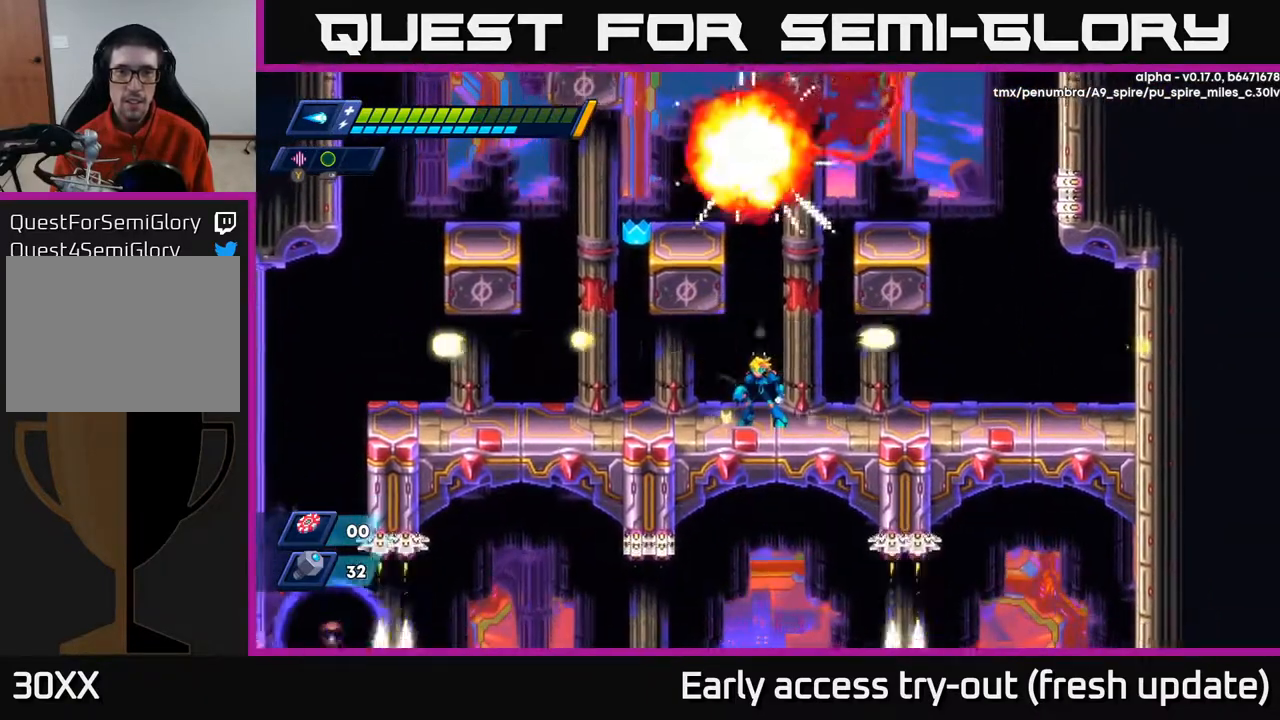
{"buttons": ["A", "DPAD_LEFT"], "left_stick": "center", "right_stick": "center", "events": [[150, "A", "down"], [300, "DPAD_LEFT", "down"], [317, "A", "up"], [383, "A", "down"]]}
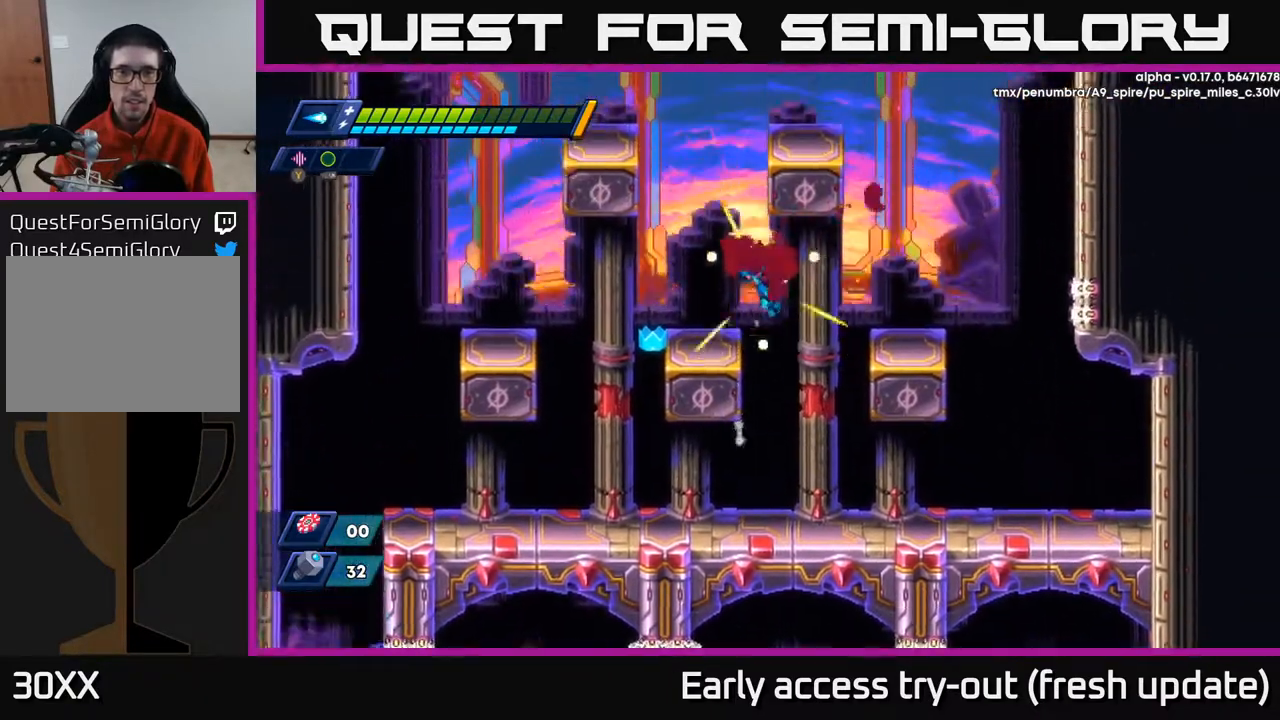
{"buttons": [], "left_stick": "center", "right_stick": "center", "events": [[33, "A", "up"], [500, "DPAD_LEFT", "up"]]}
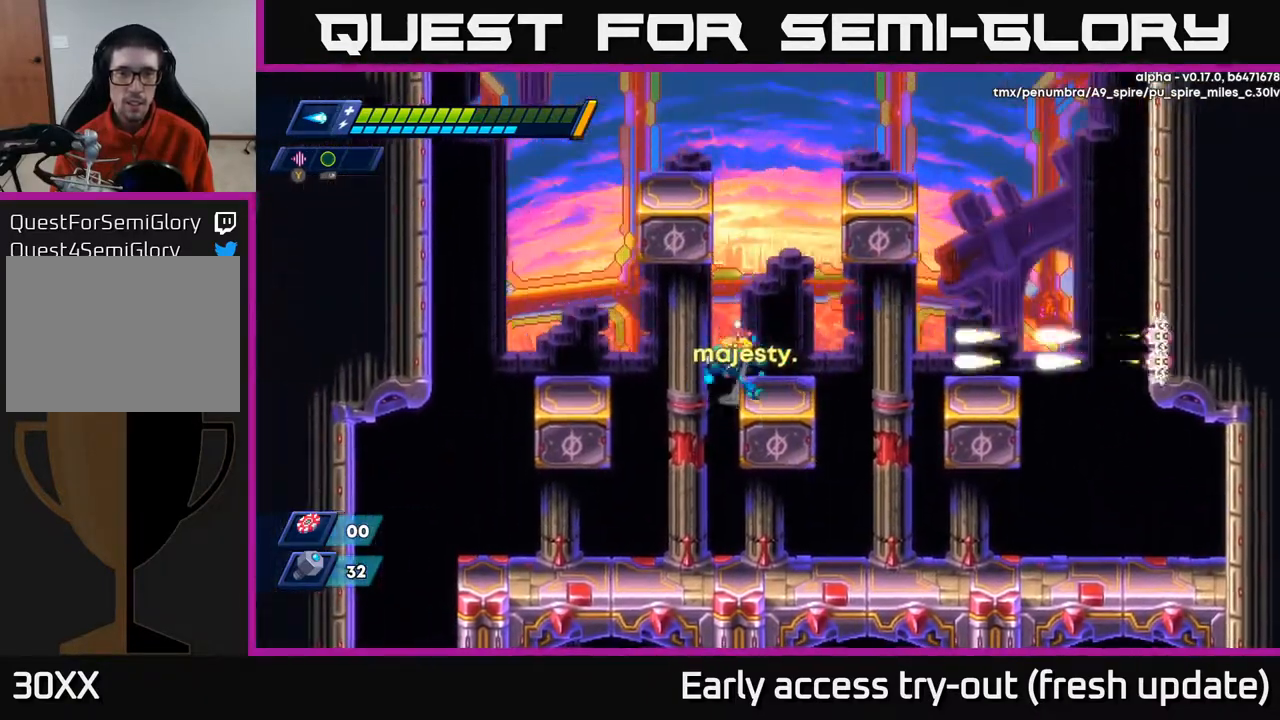
{"buttons": ["A", "R2", "DPAD_RIGHT"], "left_stick": "center", "right_stick": "center", "events": [[33, "DPAD_DOWN", "down"], [33, "DPAD_RIGHT", "down"], [50, "A", "down"], [50, "DPAD_DOWN", "up"], [67, "R2", "down"], [350, "A", "up"], [417, "A", "down"]]}
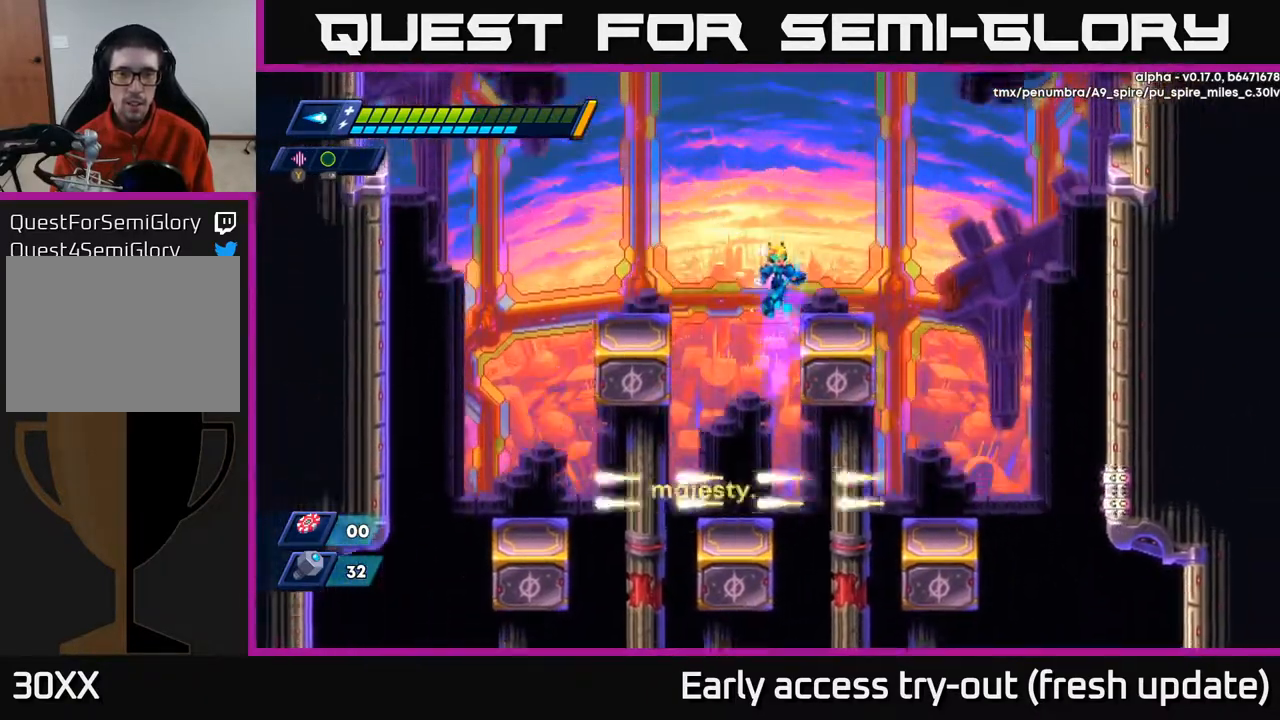
{"buttons": ["A", "R2", "DPAD_LEFT"], "left_stick": "center", "right_stick": "center", "events": [[100, "A", "up"], [150, "R2", "up"], [233, "DPAD_RIGHT", "up"], [383, "DPAD_LEFT", "down"], [450, "R2", "down"], [500, "A", "down"]]}
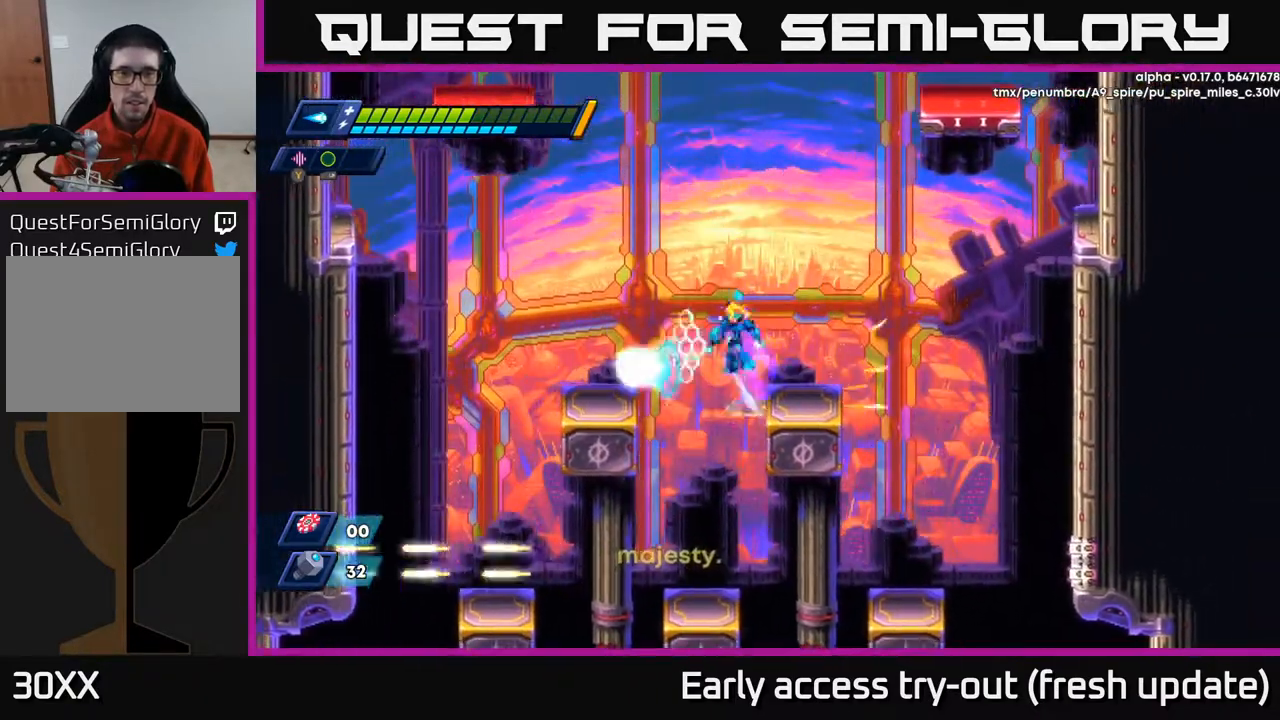
{"buttons": ["R2", "DPAD_LEFT"], "left_stick": "center", "right_stick": "center", "events": [[83, "A", "up"], [83, "R2", "up"], [467, "R2", "down"]]}
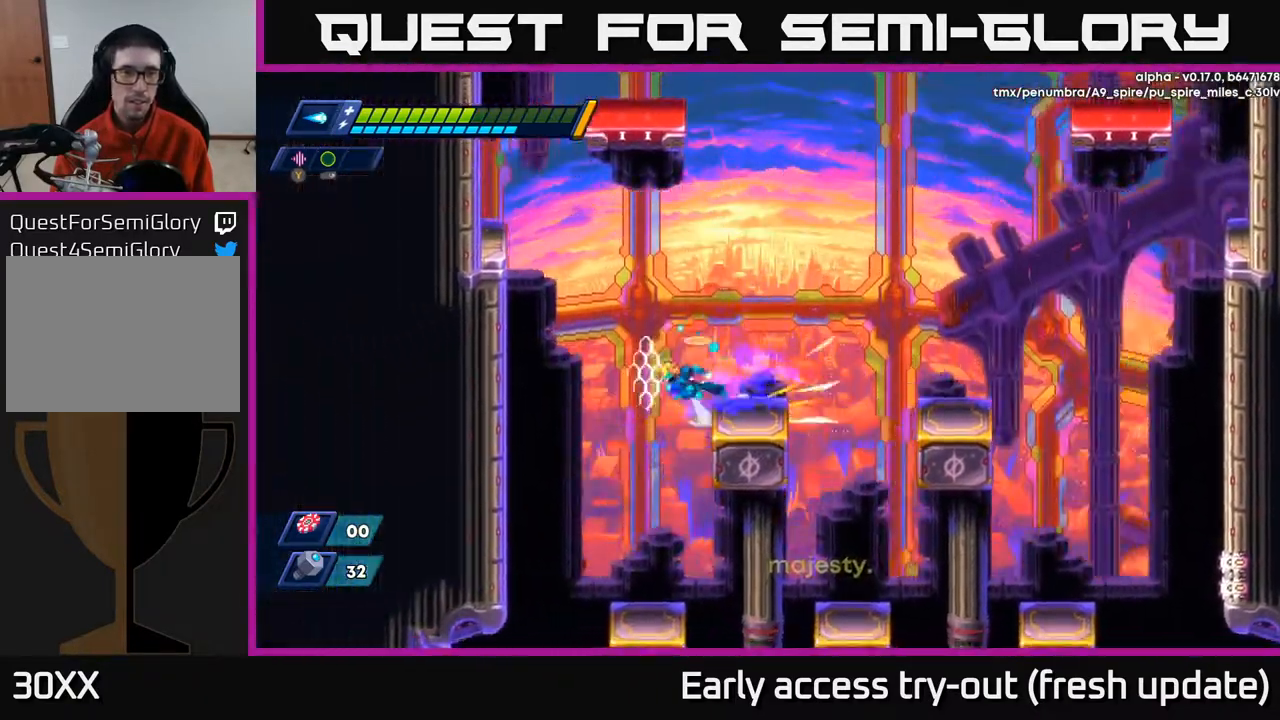
{"buttons": ["A", "R2", "DPAD_LEFT"], "left_stick": "center", "right_stick": "center", "events": [[17, "A", "down"], [333, "A", "up"], [500, "A", "down"]]}
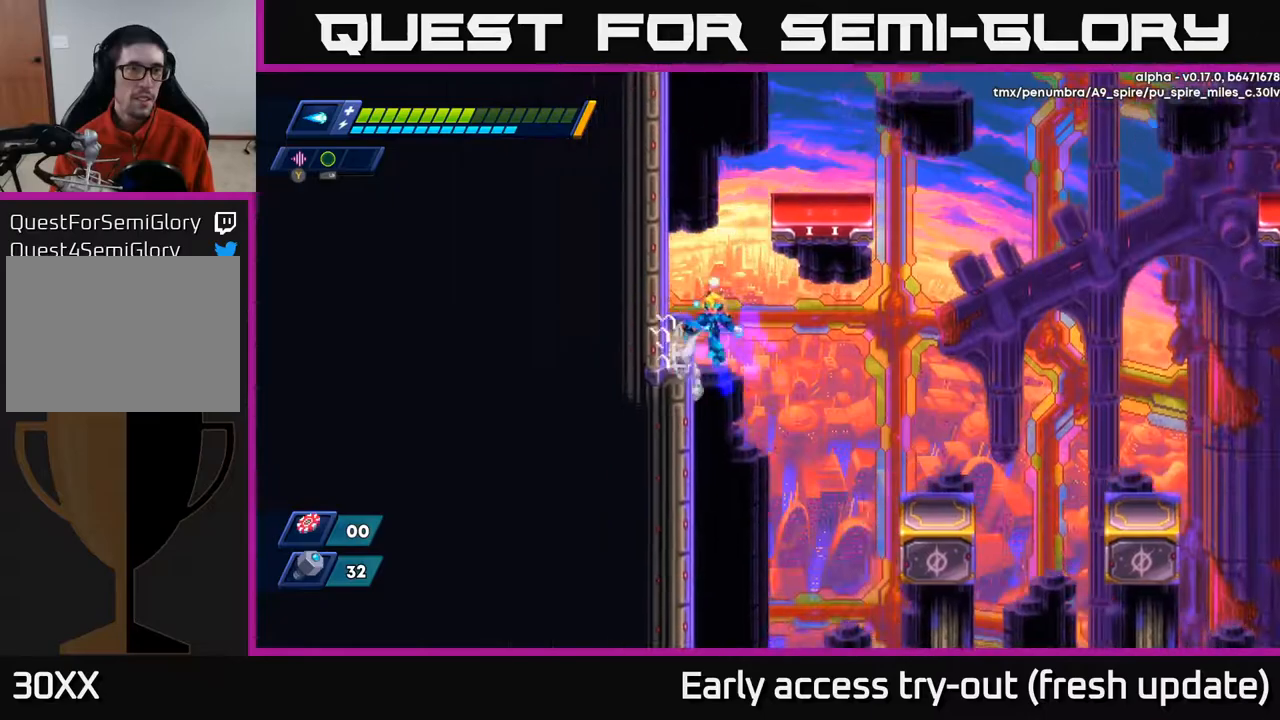
{"buttons": ["R2", "DPAD_LEFT"], "left_stick": "center", "right_stick": "center", "events": [[167, "A", "up"], [250, "A", "down"], [417, "A", "up"]]}
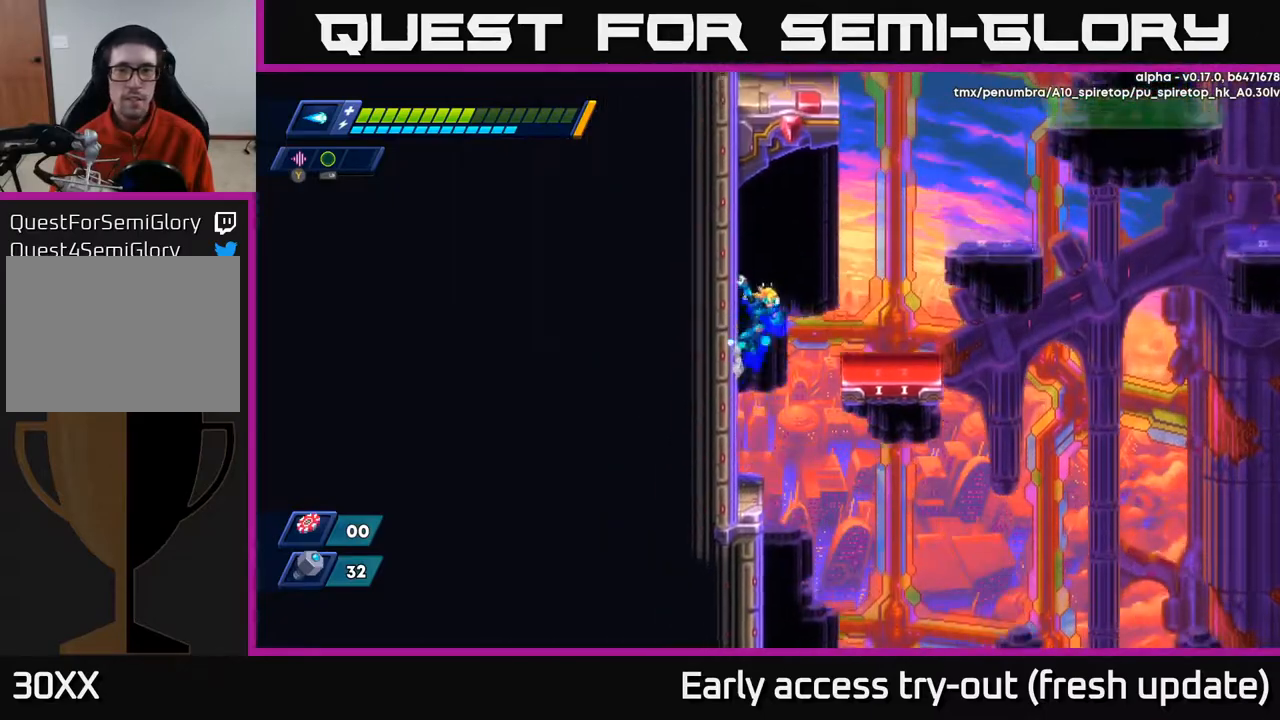
{"buttons": [], "left_stick": "center", "right_stick": "center", "events": [[33, "DPAD_LEFT", "up"], [50, "A", "down"], [67, "DPAD_RIGHT", "down"], [200, "A", "up"], [217, "R2", "up"], [367, "DPAD_RIGHT", "up"]]}
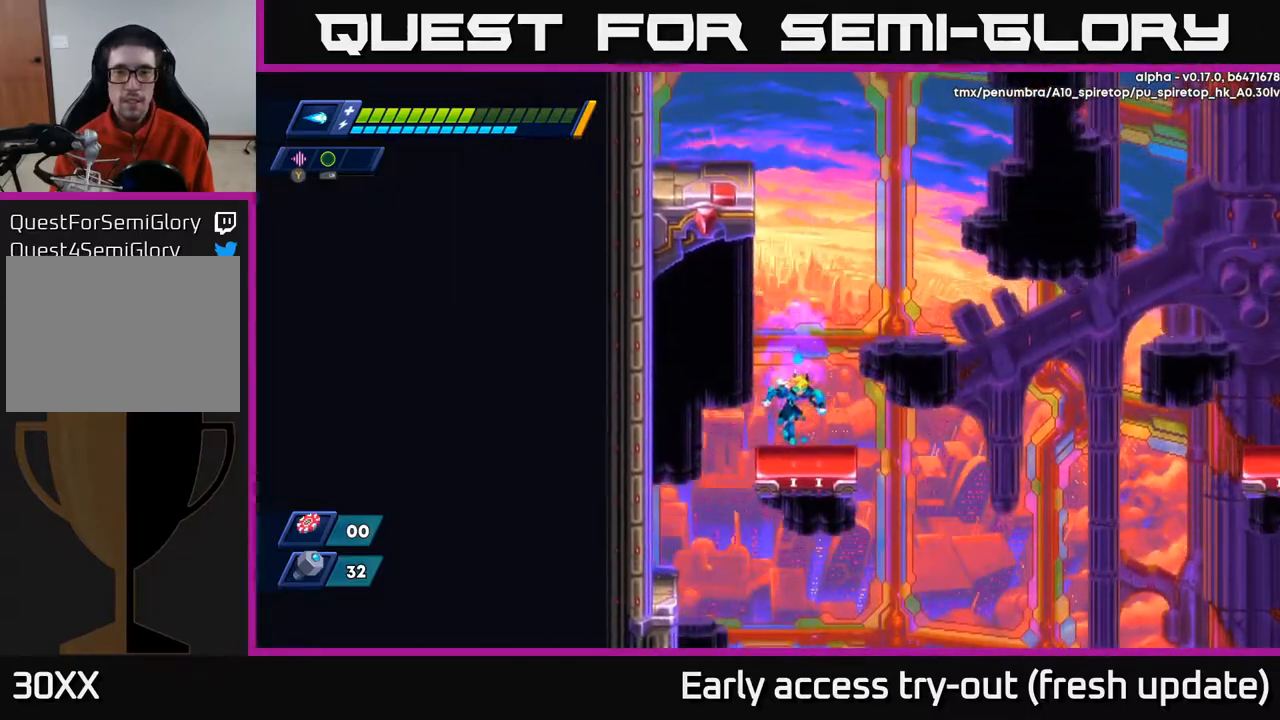
{"buttons": ["DPAD_RIGHT"], "left_stick": "center", "right_stick": "center", "events": [[117, "A", "down"], [150, "DPAD_RIGHT", "down"], [467, "A", "up"]]}
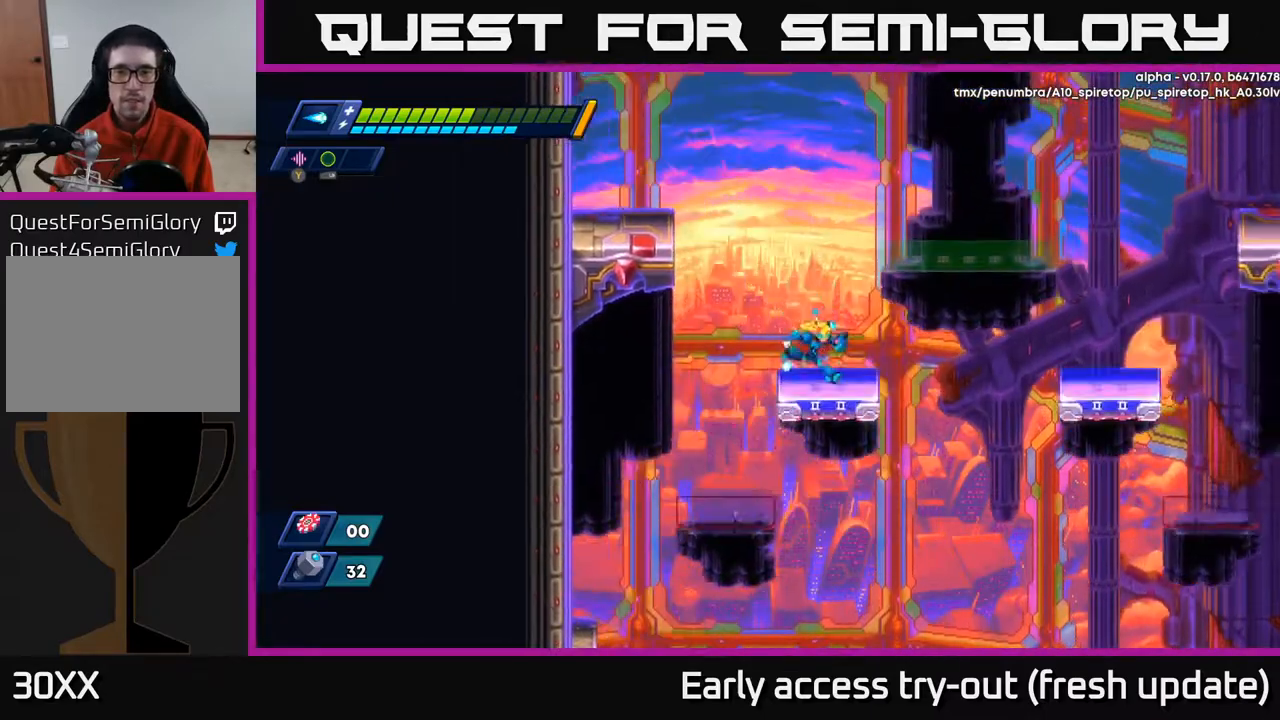
{"buttons": ["DPAD_RIGHT"], "left_stick": "center", "right_stick": "center", "events": [[83, "A", "down"], [450, "A", "up"]]}
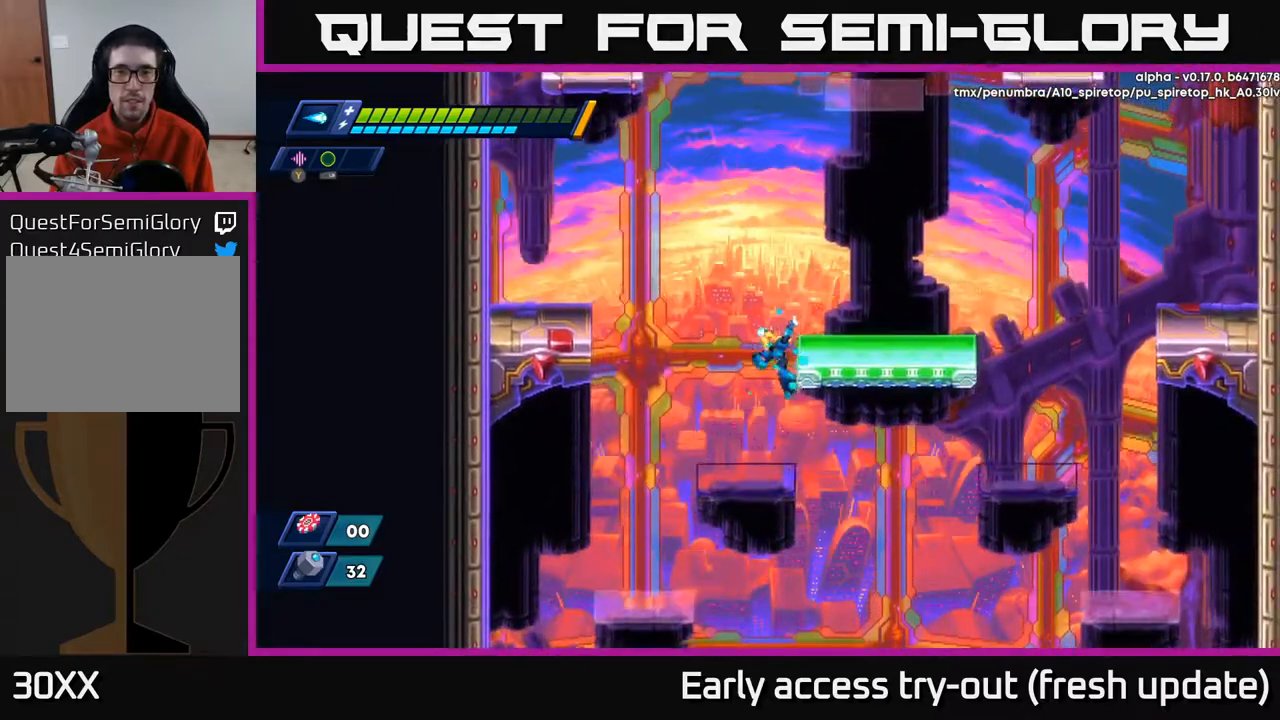
{"buttons": ["A", "DPAD_RIGHT"], "left_stick": "center", "right_stick": "center", "events": [[100, "A", "down"]]}
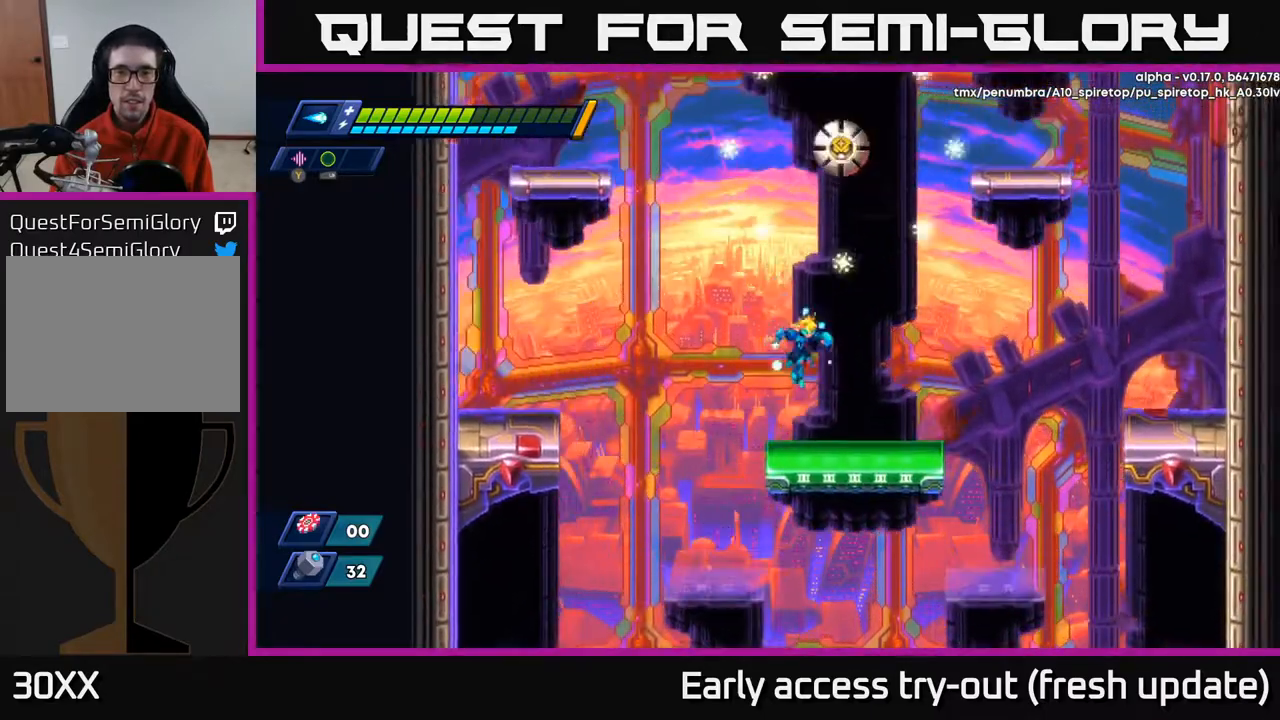
{"buttons": ["A", "R2", "DPAD_RIGHT"], "left_stick": "center", "right_stick": "center", "events": [[100, "A", "up"], [317, "R2", "down"], [467, "A", "down"]]}
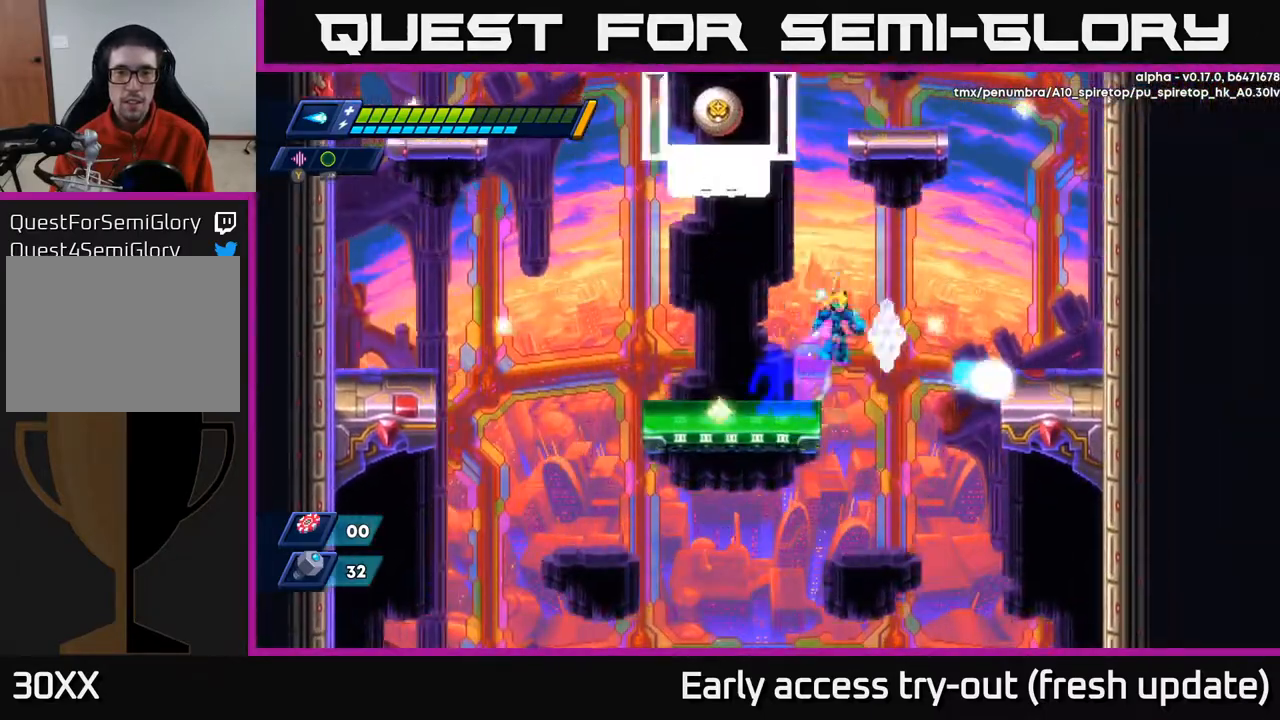
{"buttons": ["DPAD_RIGHT"], "left_stick": "center", "right_stick": "center", "events": [[350, "A", "up"], [433, "R2", "up"]]}
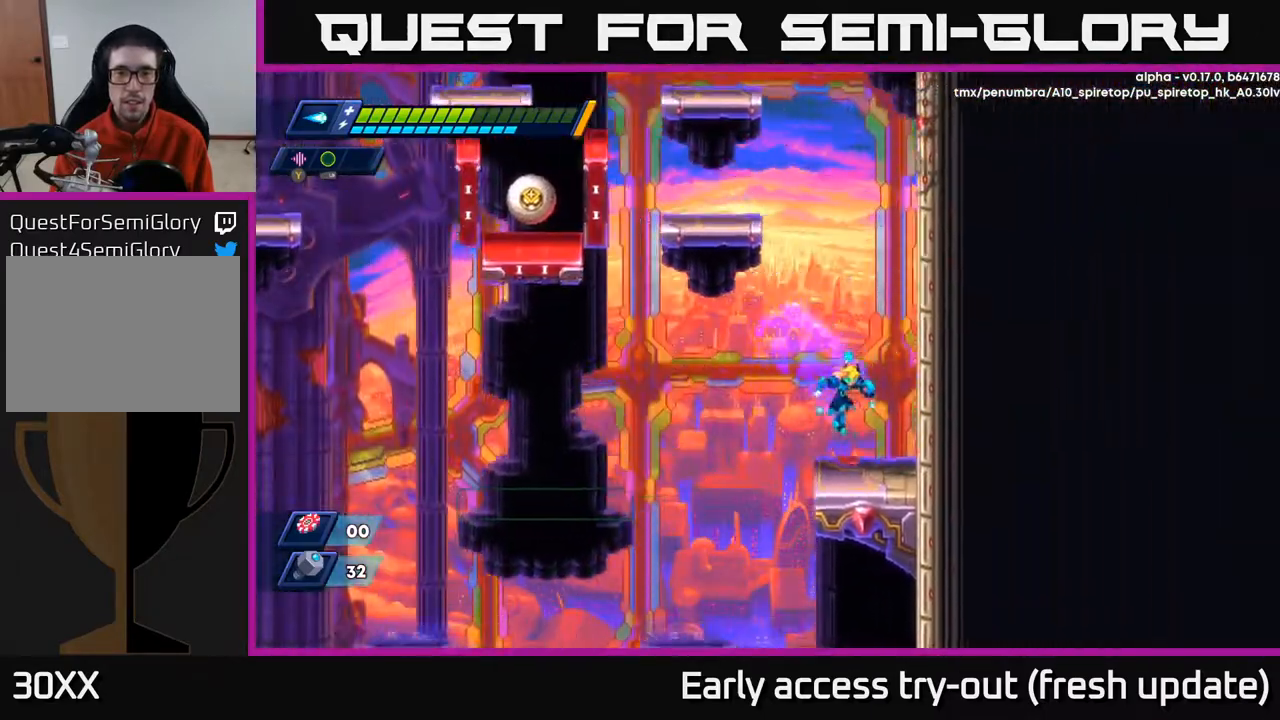
{"buttons": ["A", "R2", "DPAD_RIGHT"], "left_stick": "center", "right_stick": "center", "events": [[117, "R2", "down"], [167, "A", "down"], [333, "A", "up"], [333, "R2", "up"], [383, "R2", "down"], [400, "A", "down"]]}
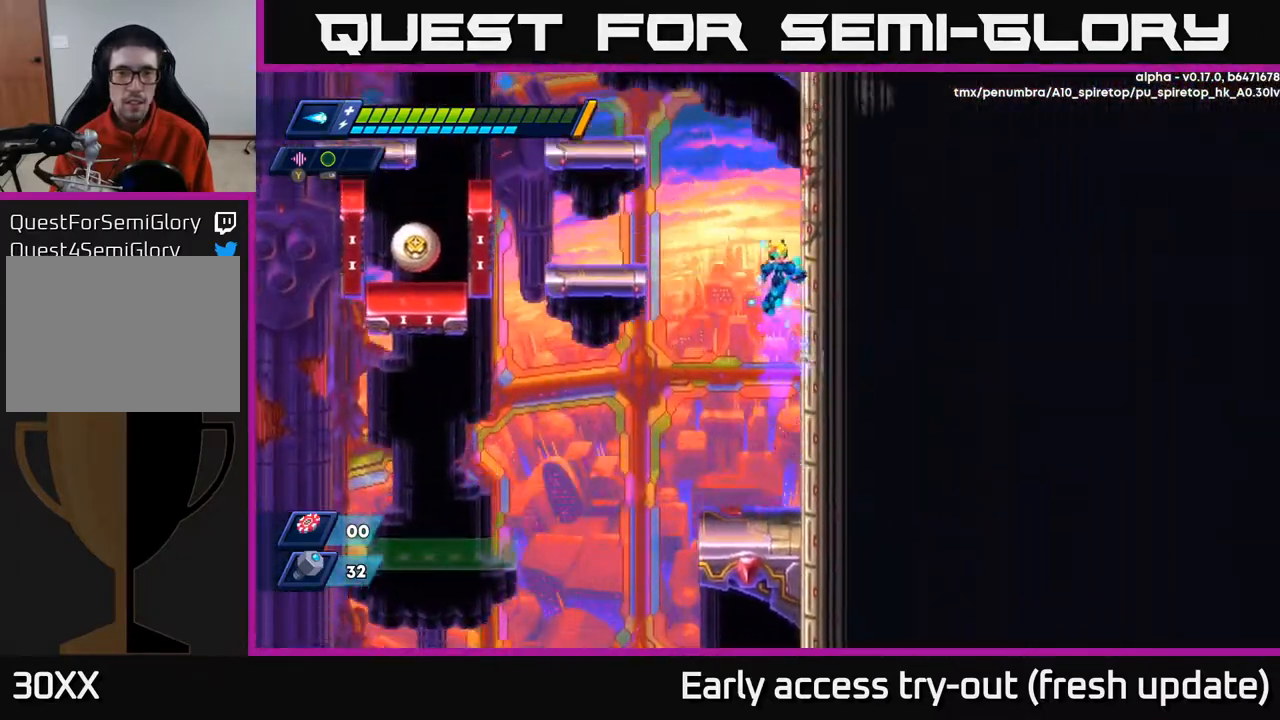
{"buttons": ["A", "R2", "DPAD_LEFT"], "left_stick": "center", "right_stick": "center", "events": [[67, "A", "up"], [83, "R2", "up"], [167, "A", "down"], [167, "DPAD_RIGHT", "up"], [200, "DPAD_LEFT", "down"], [200, "R2", "down"]]}
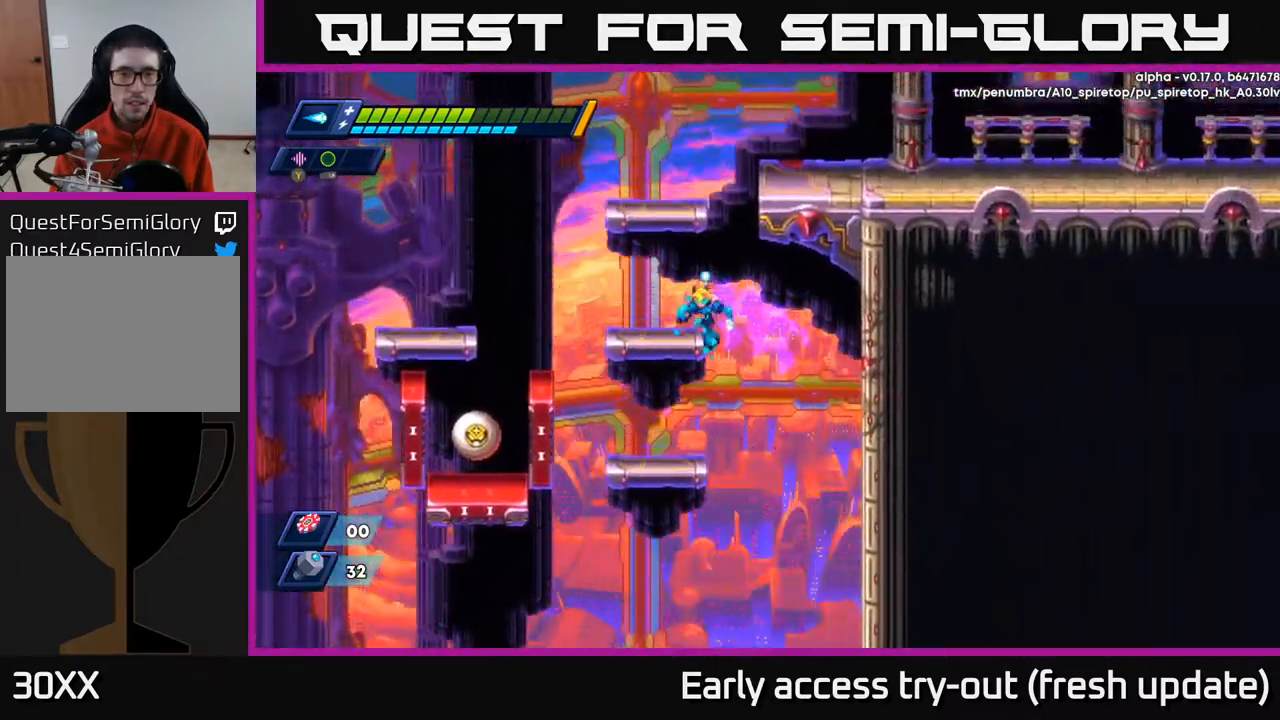
{"buttons": ["A", "DPAD_LEFT"], "left_stick": "center", "right_stick": "center", "events": [[33, "A", "up"], [33, "R2", "up"], [167, "DPAD_LEFT", "up"], [300, "DPAD_LEFT", "down"], [350, "A", "down"]]}
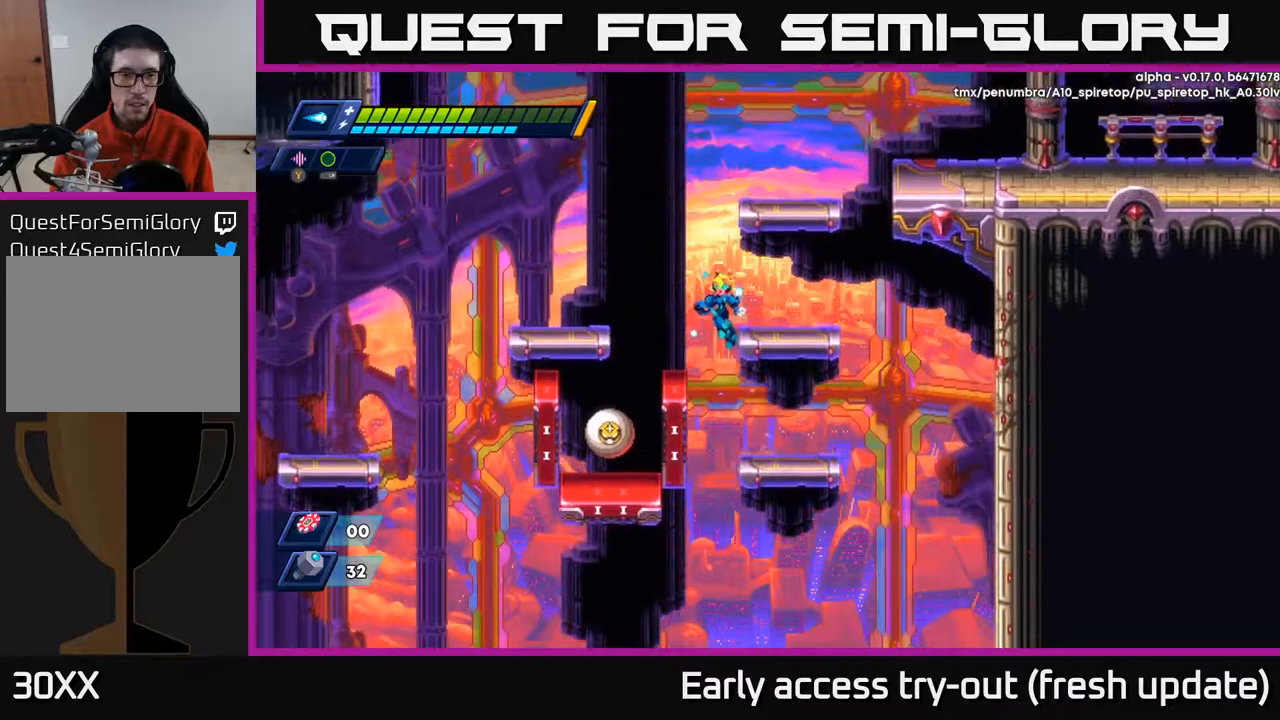
{"buttons": ["X"], "left_stick": "center", "right_stick": "center", "events": [[217, "A", "up"], [217, "X", "down"], [267, "DPAD_LEFT", "up"], [267, "X", "up"], [350, "X", "down"], [383, "X", "up"], [483, "X", "down"]]}
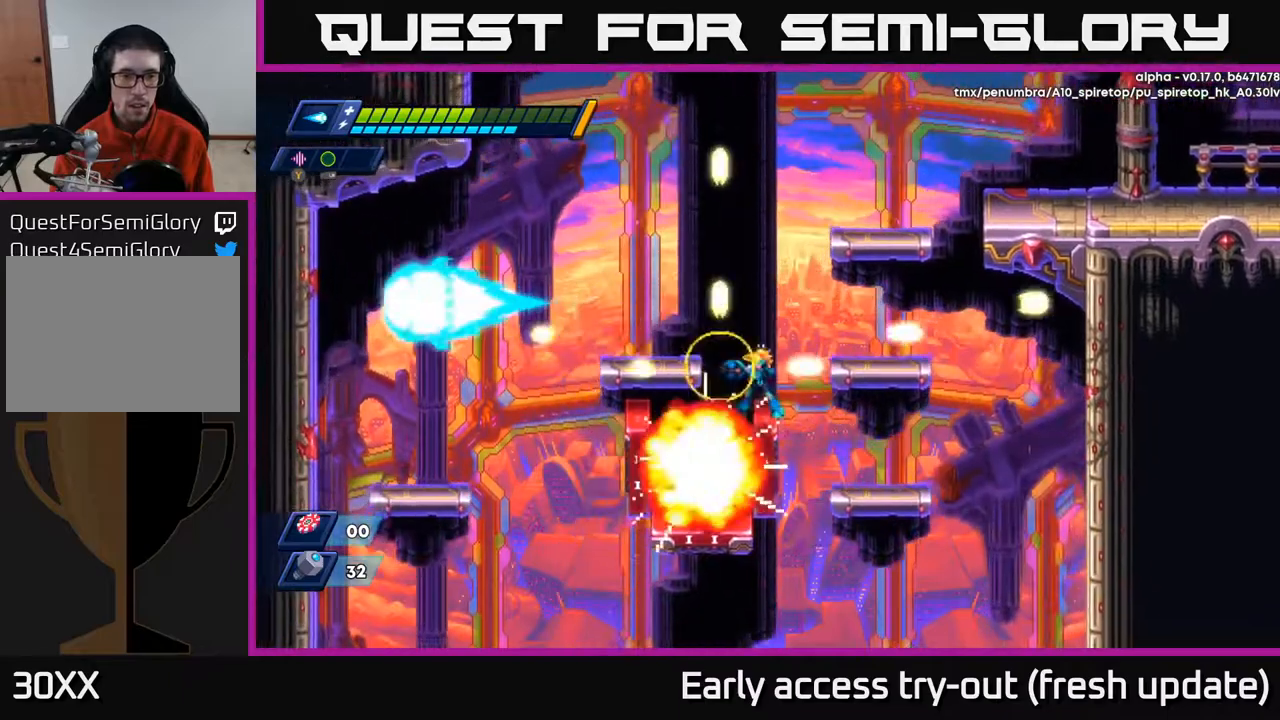
{"buttons": [], "left_stick": "center", "right_stick": "center", "events": [[17, "X", "up"], [233, "A", "down"], [250, "DPAD_LEFT", "down"], [267, "R2", "down"], [350, "A", "up"], [350, "R2", "up"], [467, "DPAD_LEFT", "up"]]}
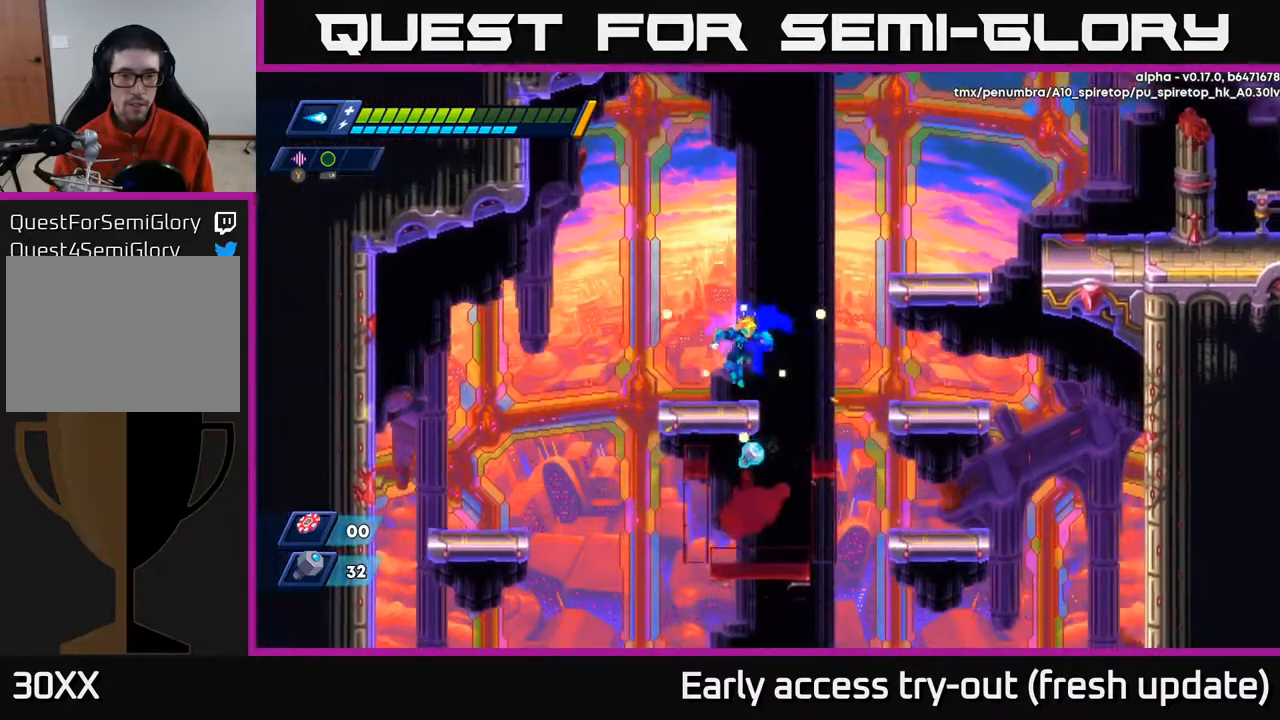
{"buttons": ["DPAD_LEFT"], "left_stick": "center", "right_stick": "center", "events": [[17, "DPAD_RIGHT", "down"], [133, "DPAD_RIGHT", "up"], [300, "DPAD_LEFT", "down"]]}
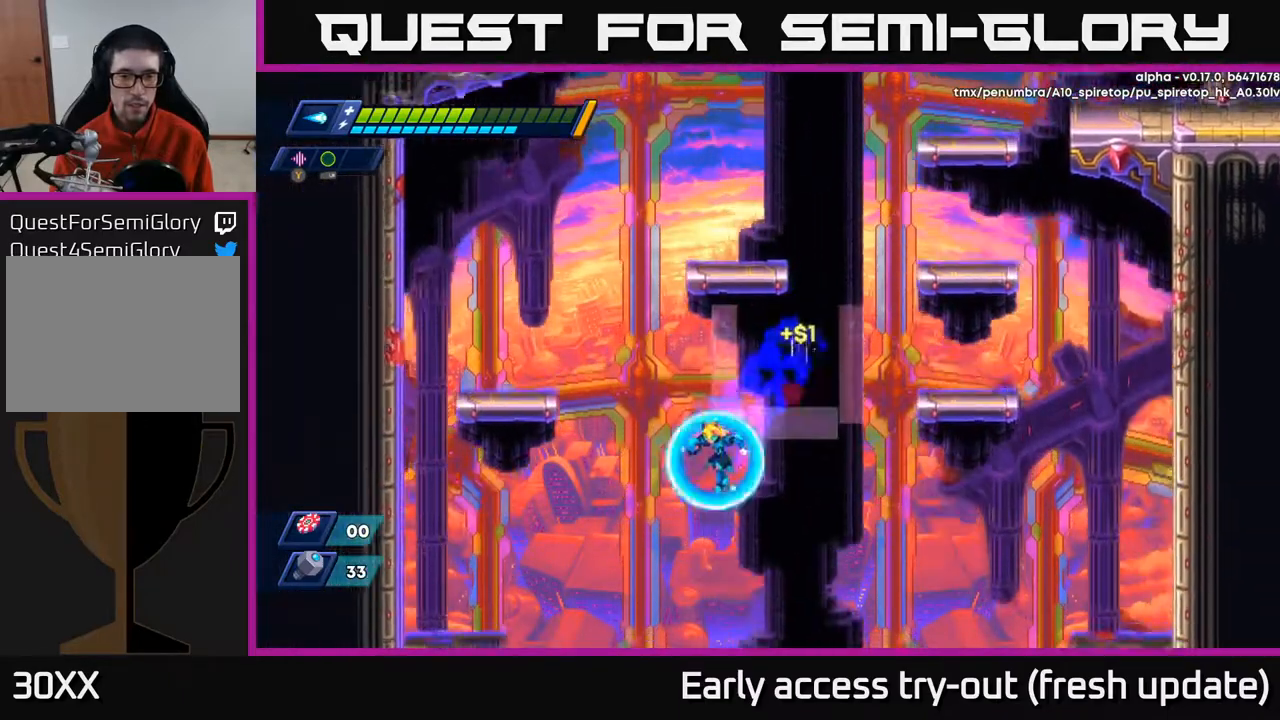
{"buttons": ["R2", "DPAD_LEFT"], "left_stick": "center", "right_stick": "center", "events": [[100, "R2", "down"]]}
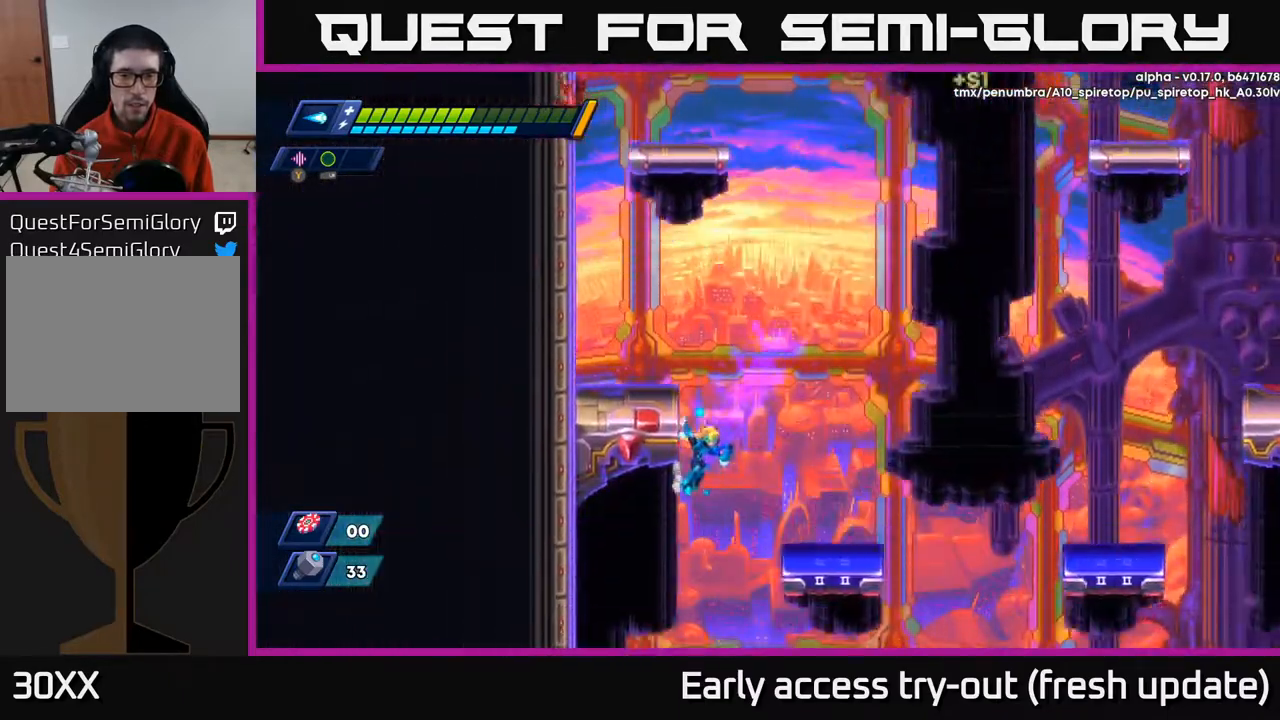
{"buttons": ["R2", "DPAD_LEFT"], "left_stick": "center", "right_stick": "center", "events": [[100, "A", "down"], [400, "A", "up"]]}
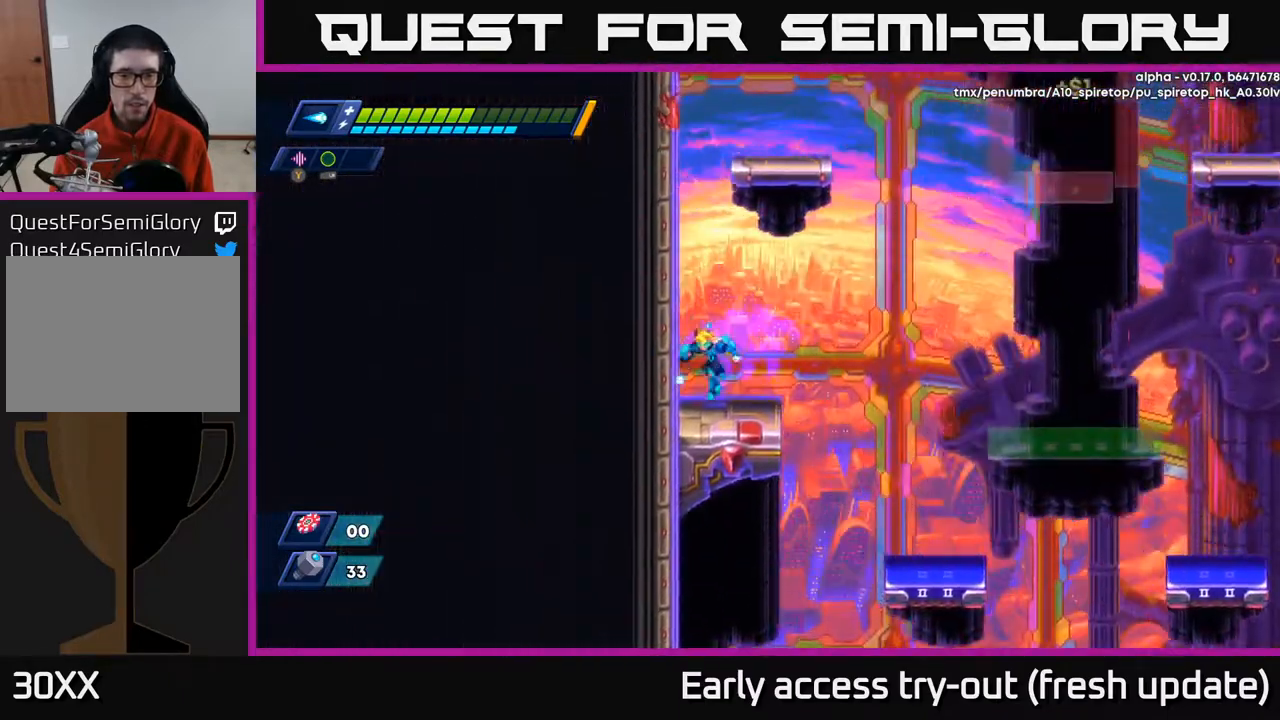
{"buttons": ["R2", "DPAD_LEFT"], "left_stick": "center", "right_stick": "center", "events": [[100, "A", "down"], [233, "A", "up"], [300, "A", "down"], [433, "A", "up"]]}
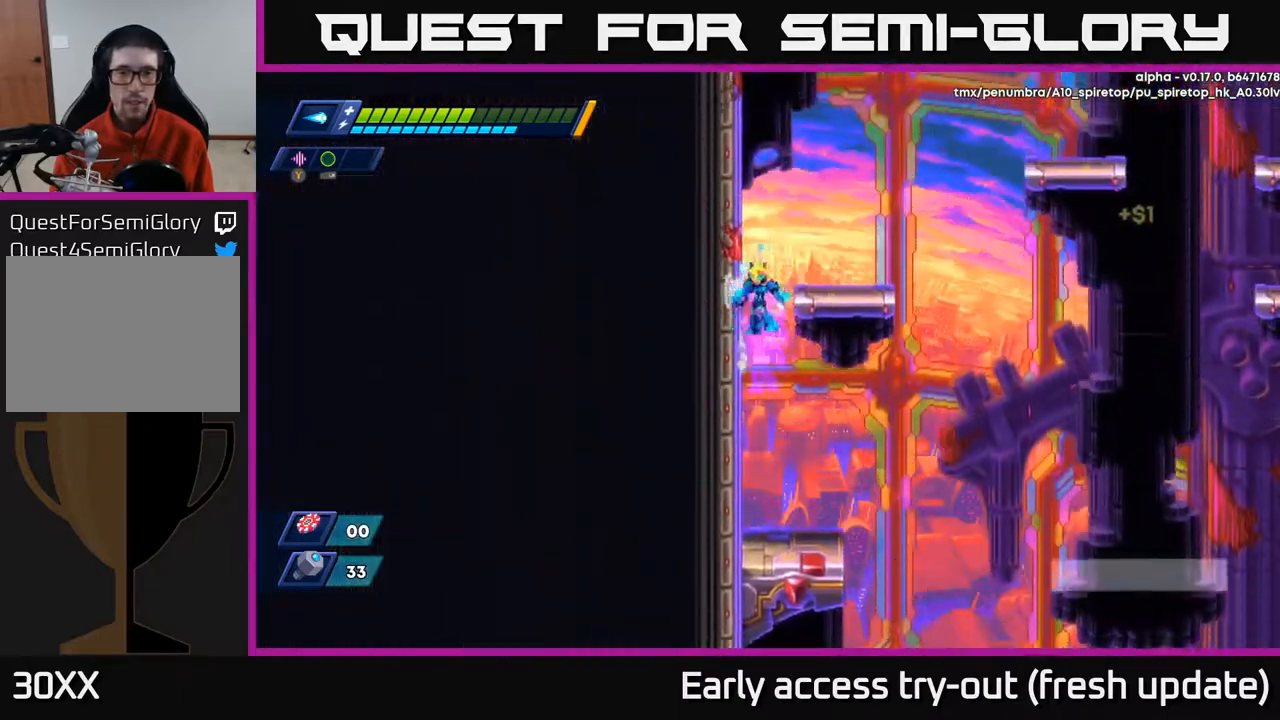
{"buttons": ["DPAD_RIGHT"], "left_stick": "center", "right_stick": "center", "events": [[33, "A", "down"], [167, "A", "up"], [200, "R2", "up"], [217, "DPAD_LEFT", "up"], [233, "DPAD_RIGHT", "down"]]}
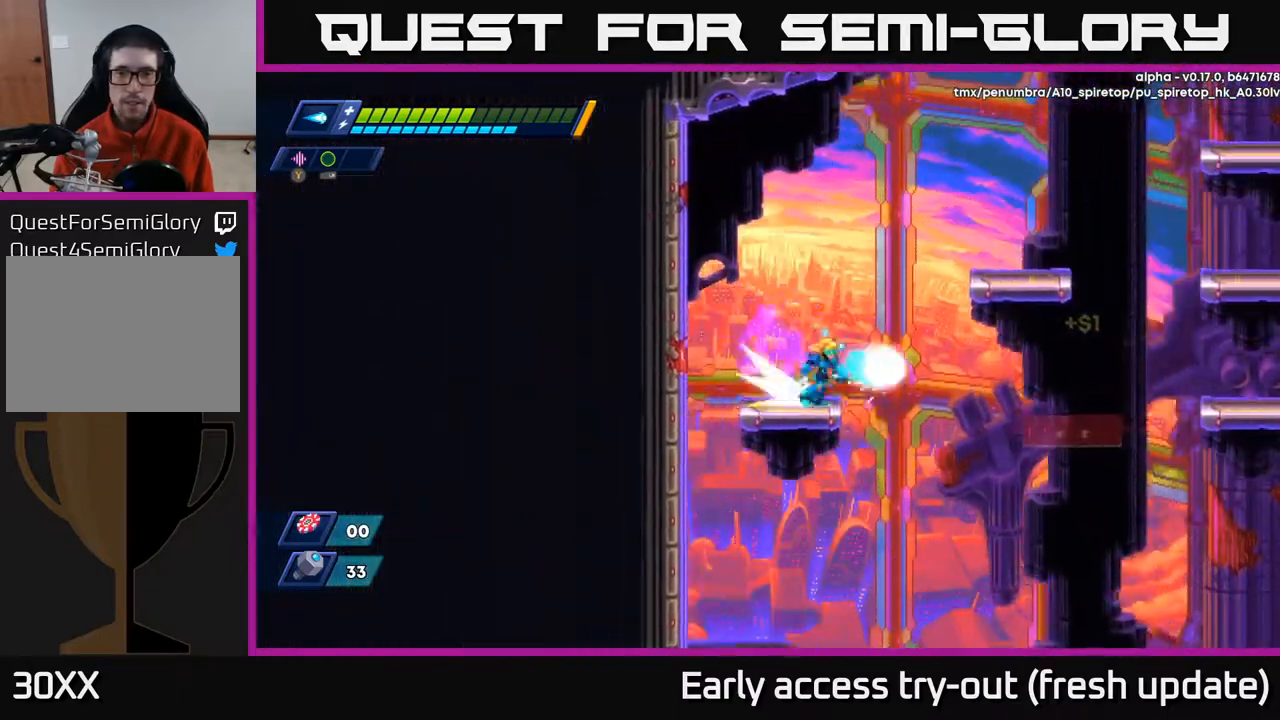
{"buttons": ["R2", "DPAD_RIGHT"], "left_stick": "center", "right_stick": "center", "events": [[17, "R2", "down"], [67, "A", "down"], [417, "A", "up"]]}
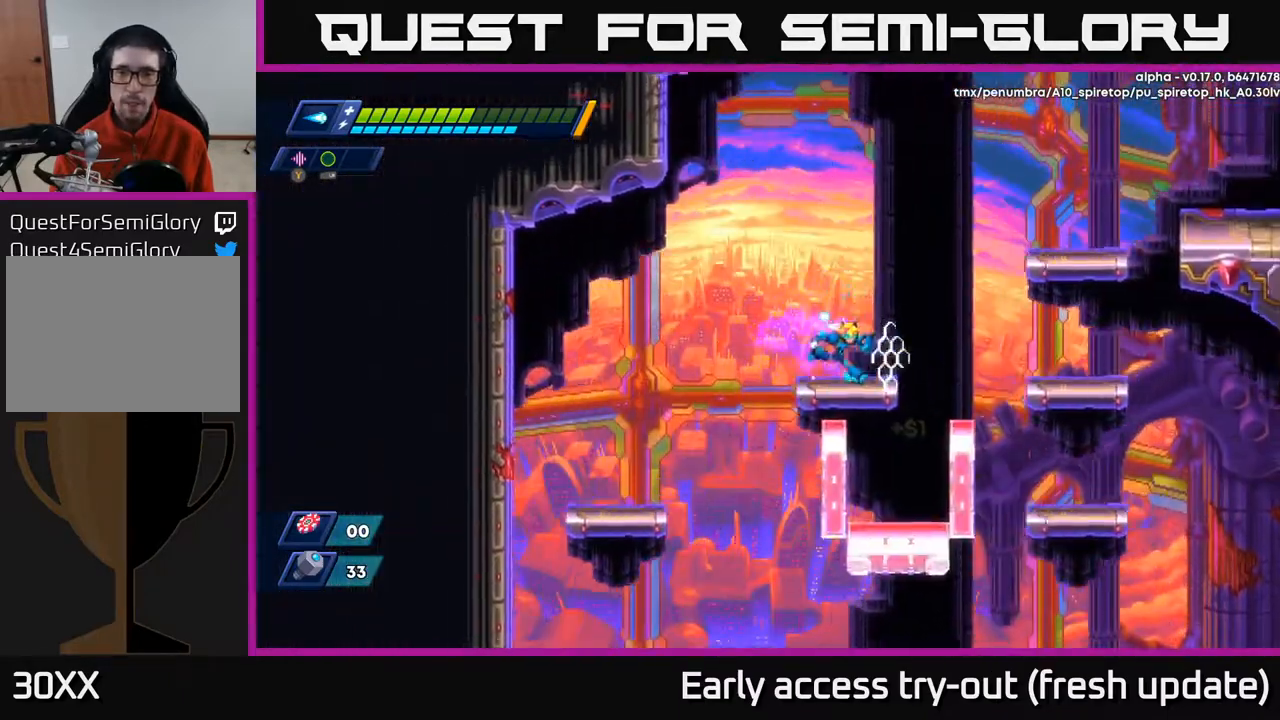
{"buttons": ["R2", "DPAD_RIGHT"], "left_stick": "center", "right_stick": "center", "events": [[67, "A", "down"], [467, "A", "up"]]}
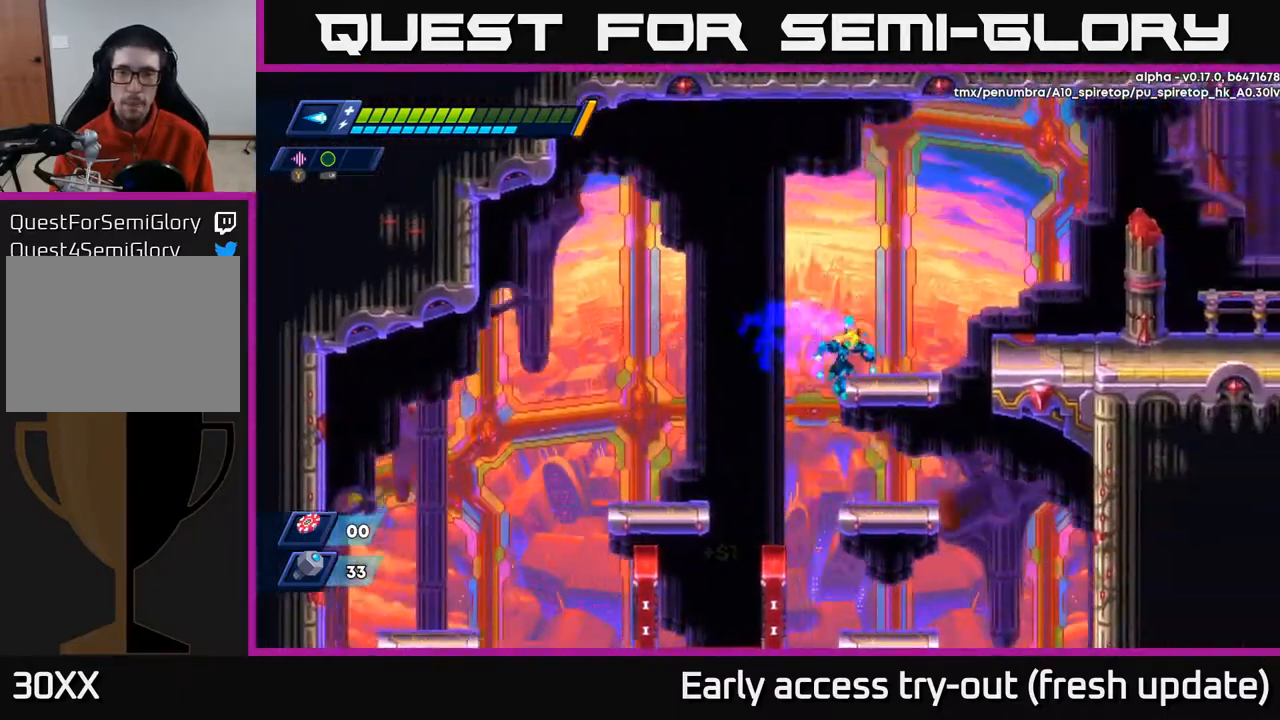
{"buttons": ["A", "R2"], "left_stick": "center", "right_stick": "center", "events": [[133, "A", "down"], [250, "DPAD_RIGHT", "up"], [283, "A", "up"], [283, "DPAD_LEFT", "down"], [367, "A", "down"], [383, "DPAD_LEFT", "up"]]}
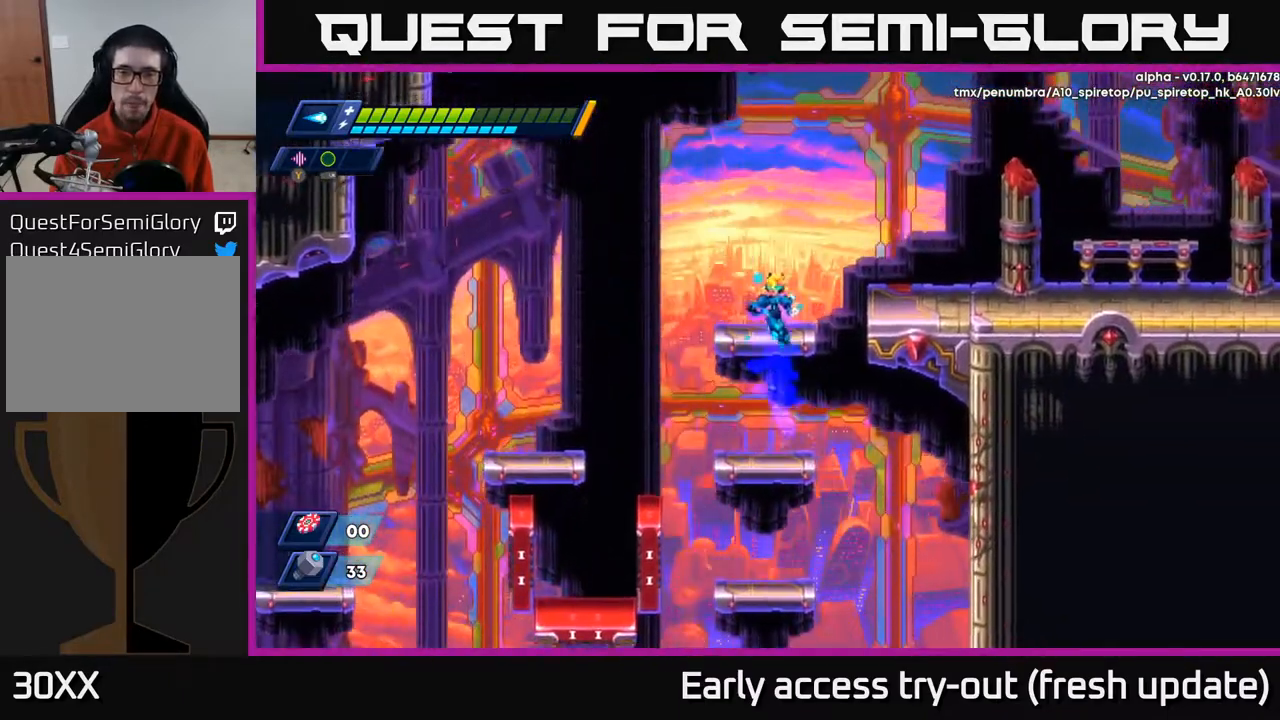
{"buttons": ["DPAD_RIGHT"], "left_stick": "center", "right_stick": "center", "events": [[17, "R2", "up"], [133, "A", "up"], [150, "DPAD_RIGHT", "down"], [300, "A", "down"], [450, "A", "up"]]}
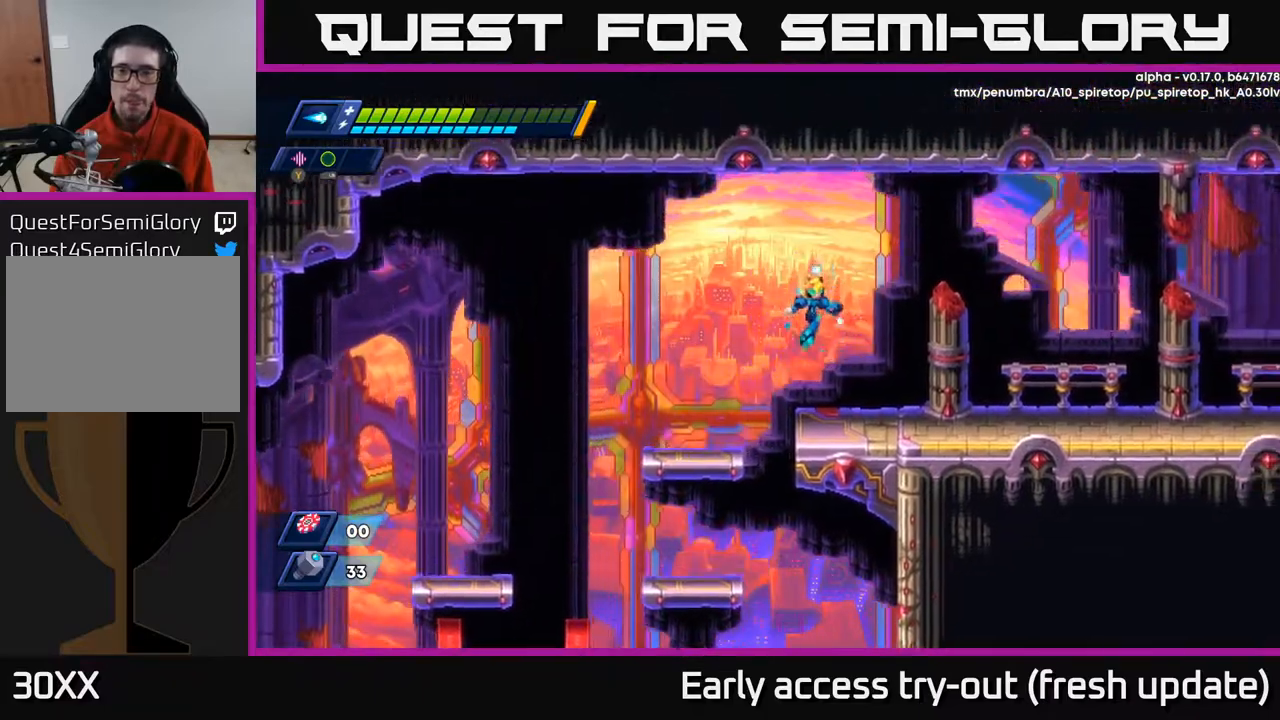
{"buttons": ["A", "R2", "DPAD_RIGHT"], "left_stick": "center", "right_stick": "center", "events": [[283, "R2", "down"], [433, "A", "down"]]}
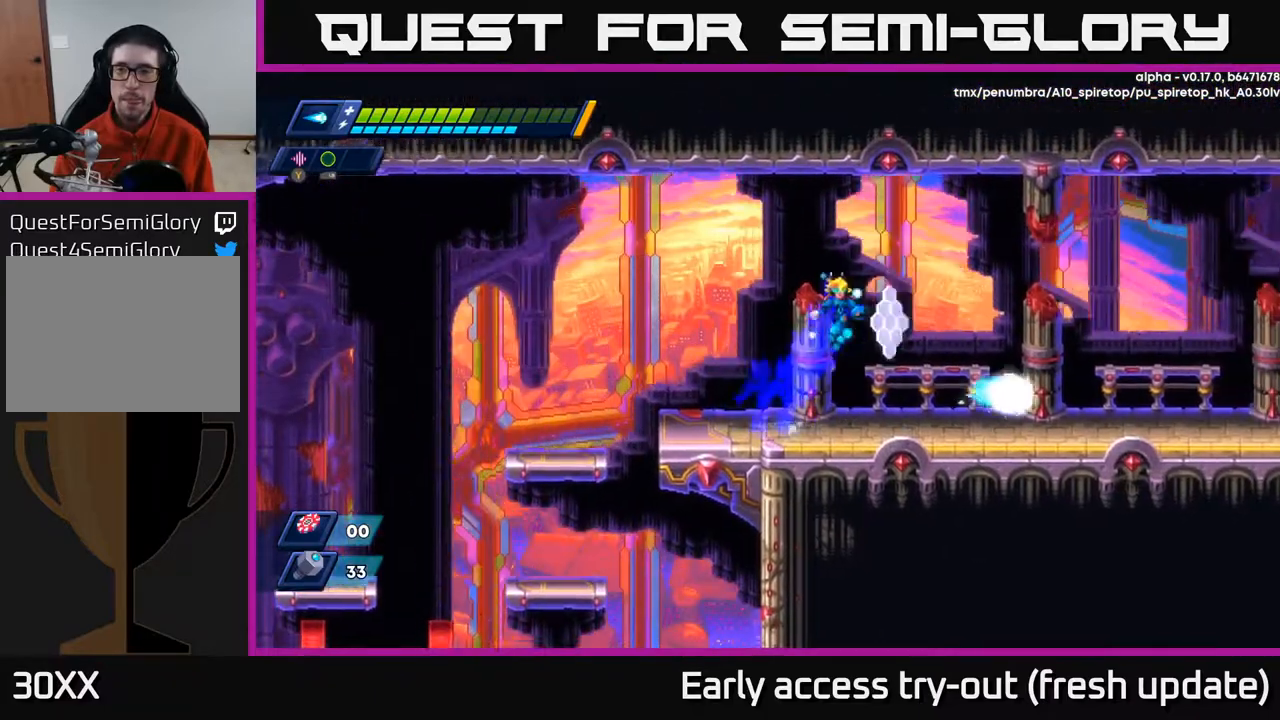
{"buttons": ["R2", "DPAD_RIGHT"], "left_stick": "center", "right_stick": "center", "events": [[217, "A", "up"]]}